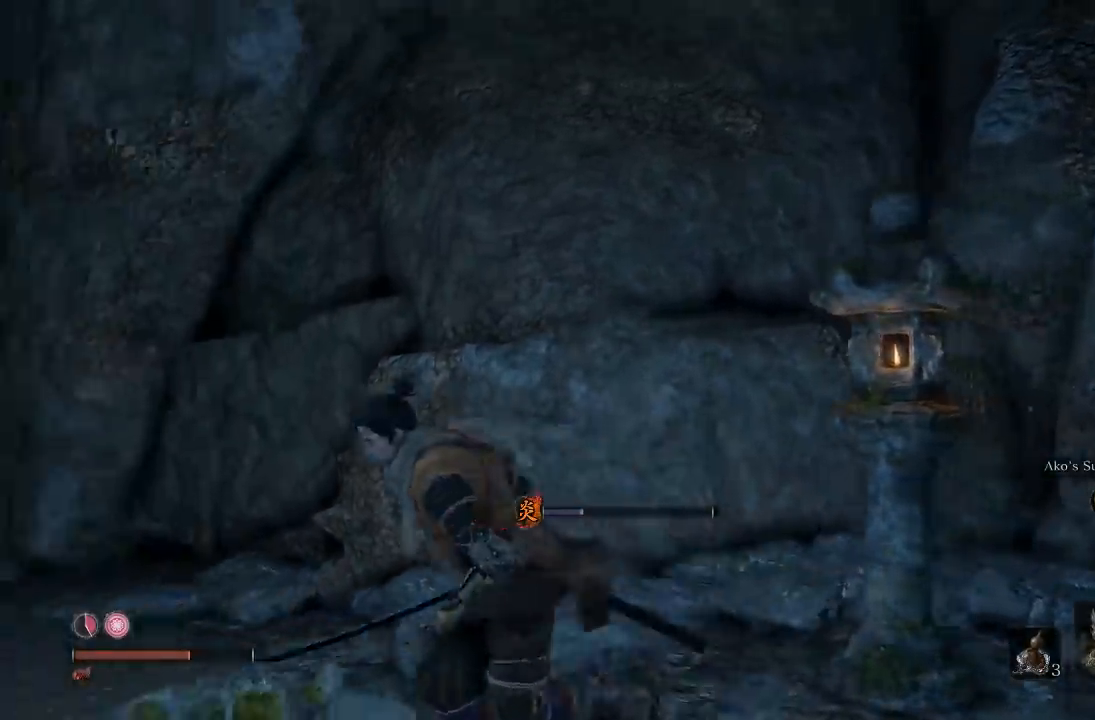
Gameplay with a controller (Xbox layout); each line is a JSON object with the inputs held at the frame after it. "button_events" lists button changes between this image and that frame as [ms after this image, input, new state], when the widget could be followed in between (sticks are given only as held states).
{"buttons": [], "left_stick": "center", "right_stick": "up", "button_events": []}
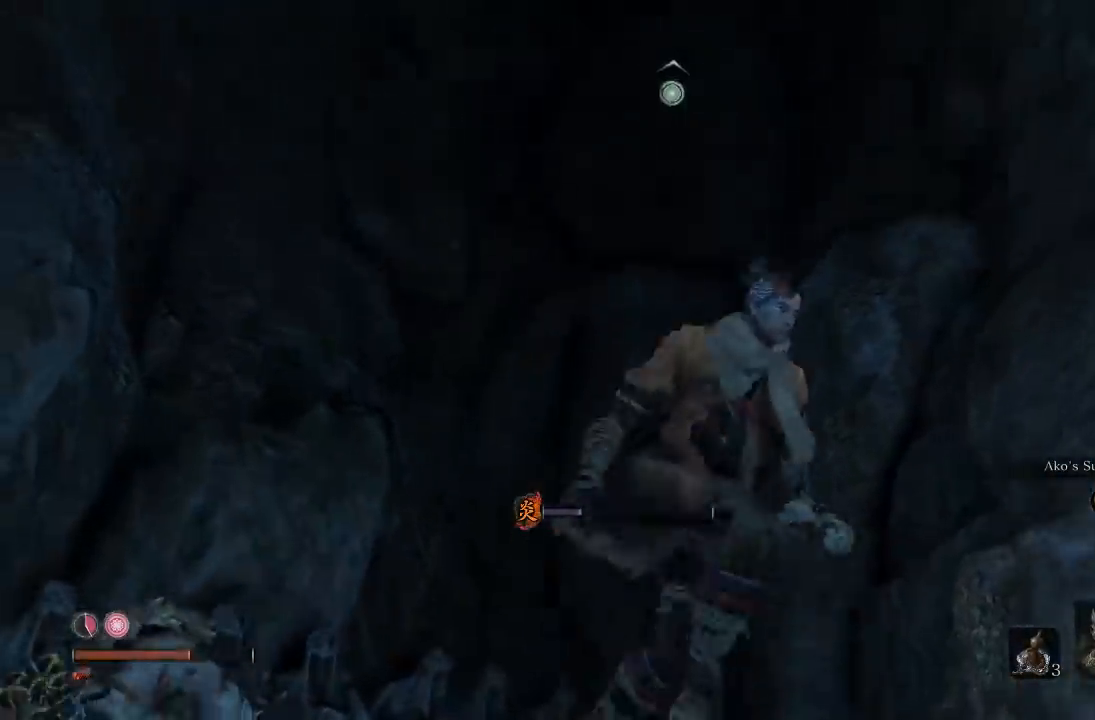
{"buttons": ["A"], "left_stick": "up-right", "right_stick": "center", "button_events": [[467, "A", "down"]]}
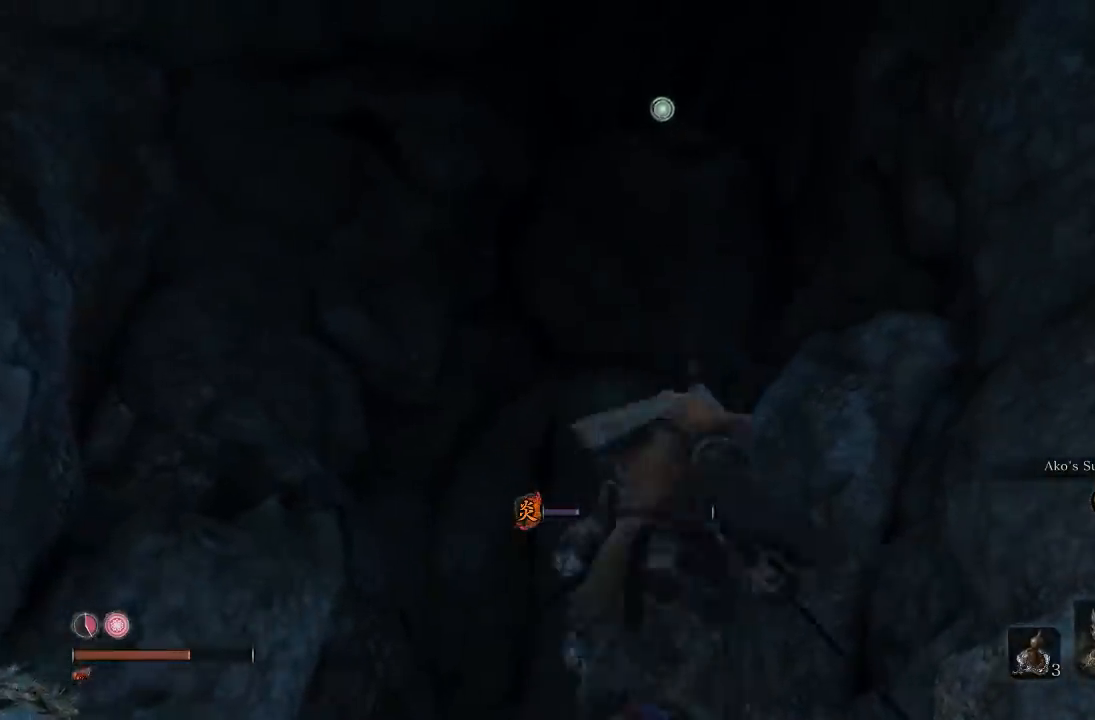
{"buttons": [], "left_stick": "up", "right_stick": "center", "button_events": [[67, "A", "up"], [333, "L2", "down"], [467, "L2", "up"]]}
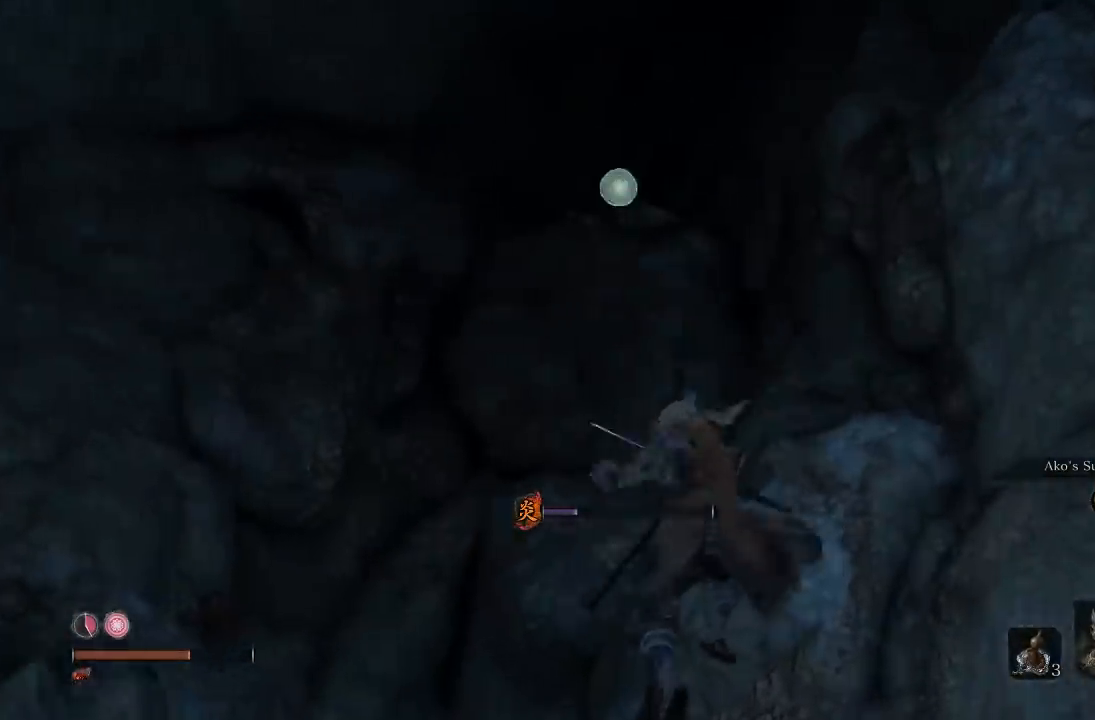
{"buttons": [], "left_stick": "up", "right_stick": "center", "button_events": []}
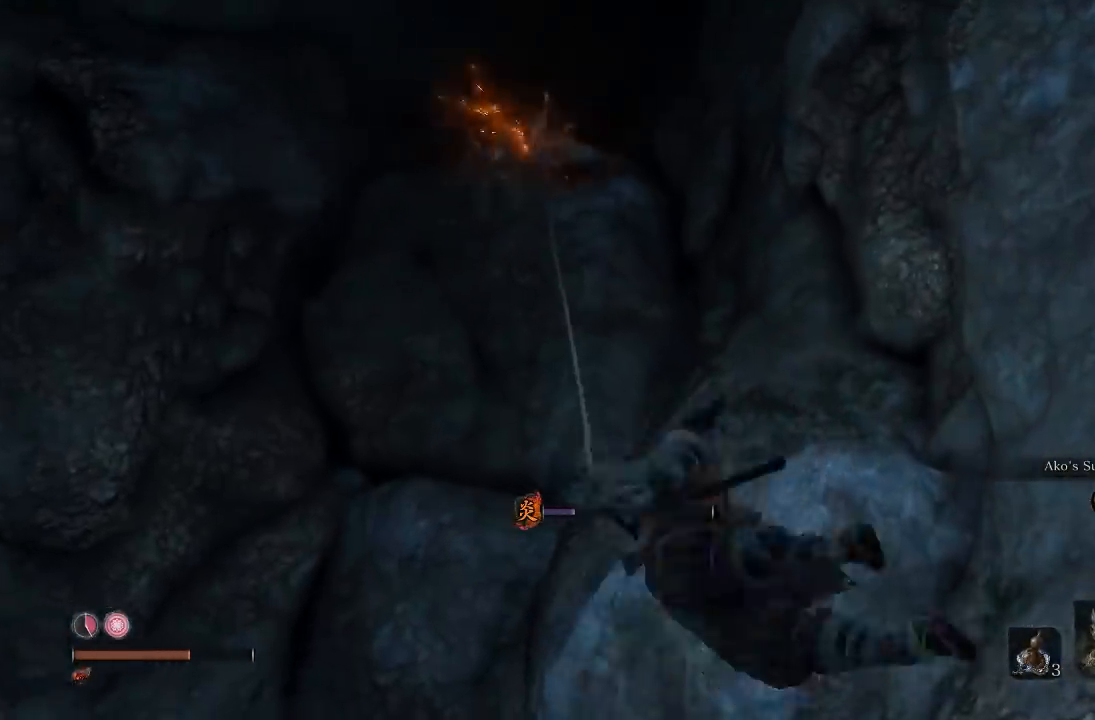
{"buttons": [], "left_stick": "up", "right_stick": "center", "button_events": []}
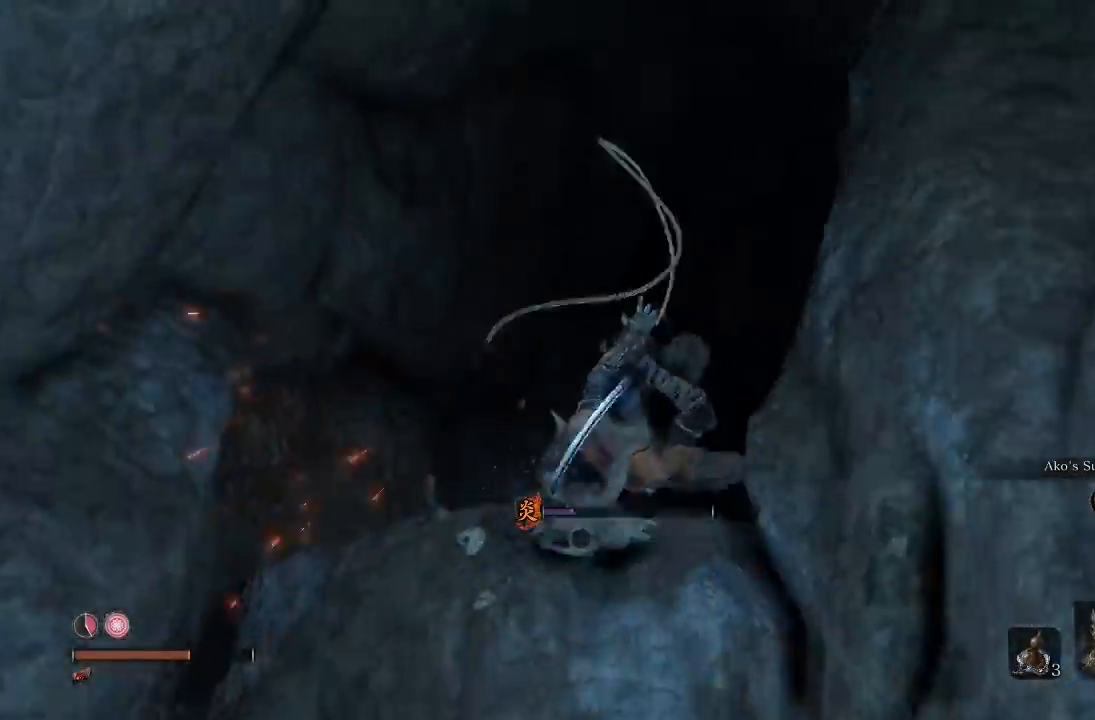
{"buttons": [], "left_stick": "up", "right_stick": "center", "button_events": []}
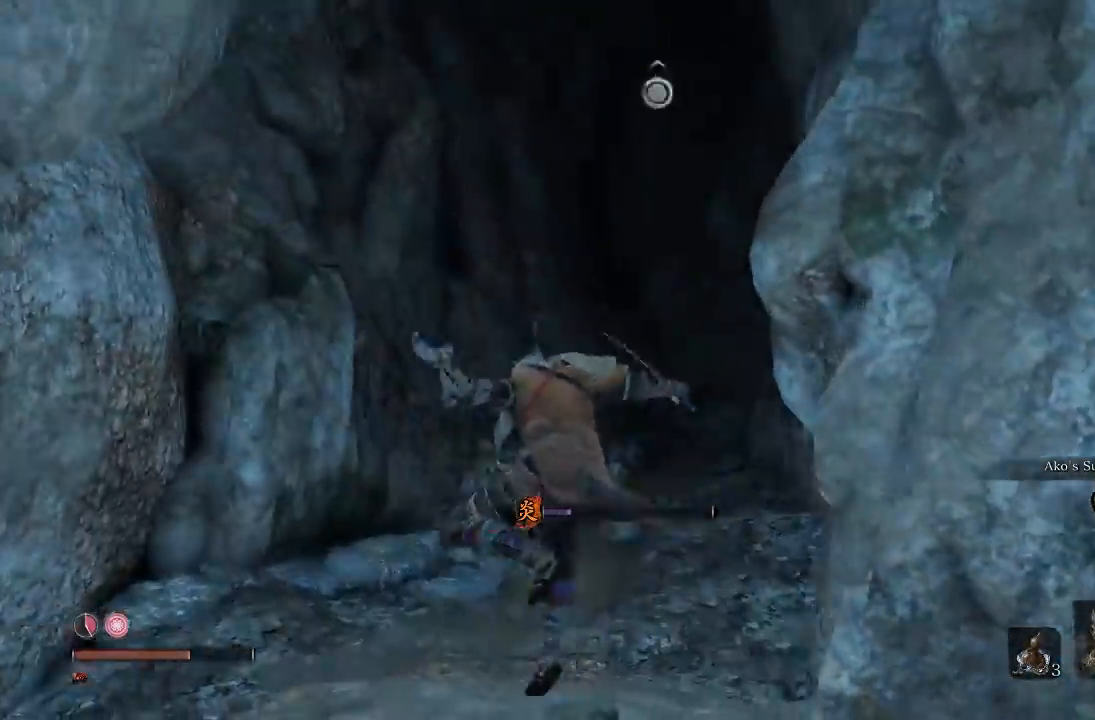
{"buttons": [], "left_stick": "up-left", "right_stick": "center", "button_events": []}